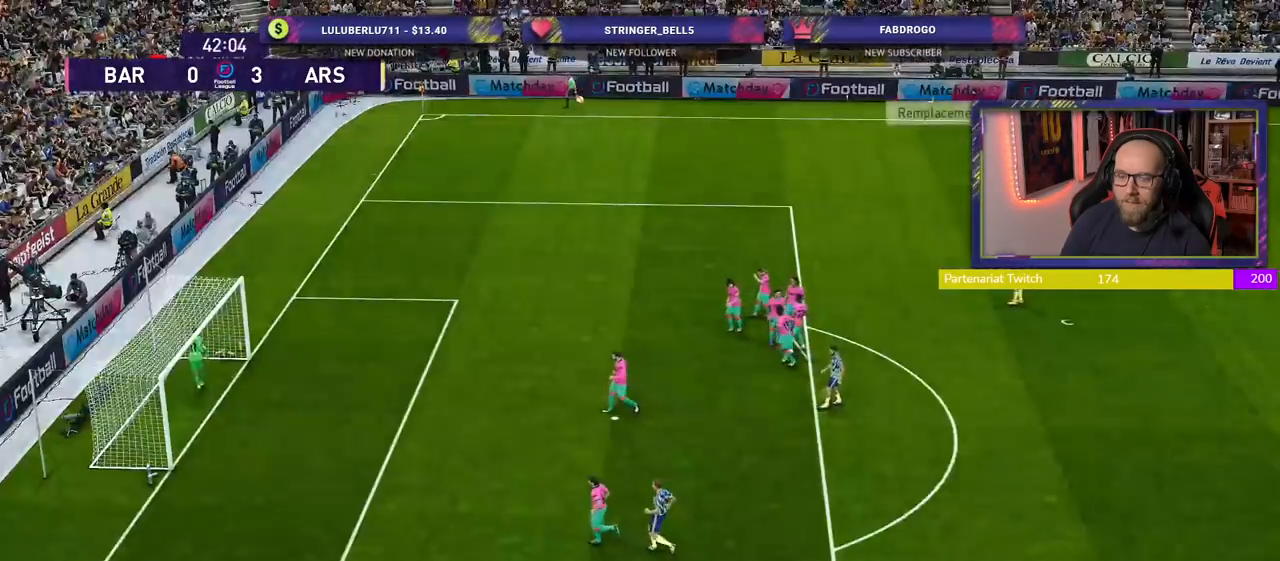
Gameplay with a controller (PlayStation layout); each line is a JSON object with the inputs held at the frame after it. "events" lists button and stick changes between this image and that frame as [ms after this image, input, new state], when the widget could be followed in between.
{"buttons": [], "left_stick": "center", "right_stick": "center", "events": [[20, "START", "down"], [180, "START", "up"]]}
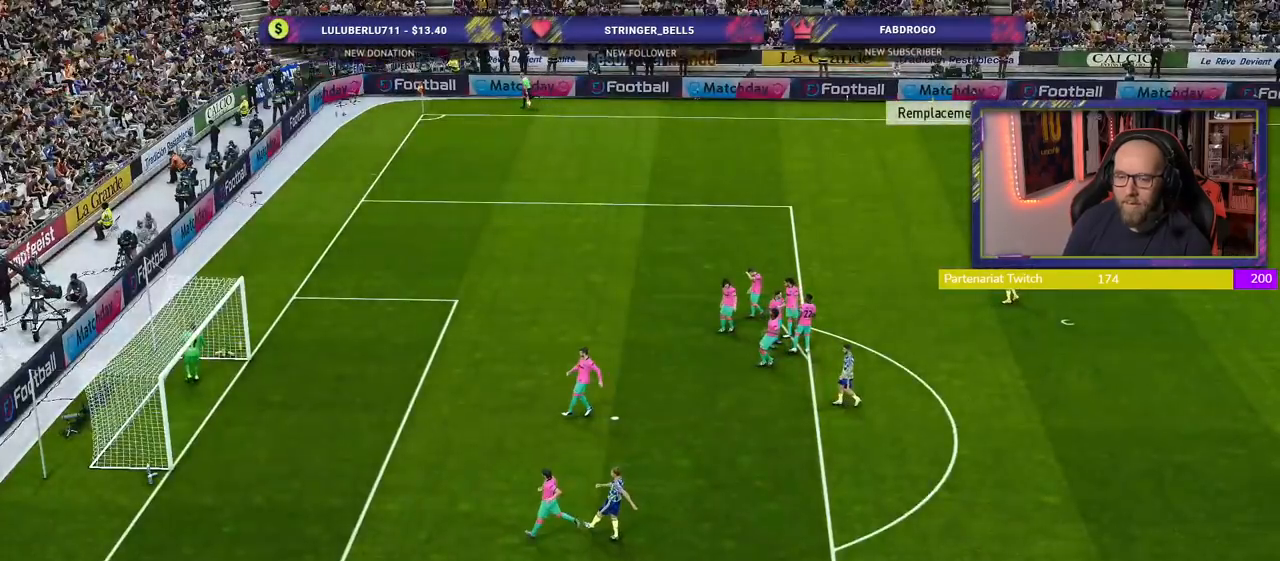
{"buttons": ["START"], "left_stick": "center", "right_stick": "center", "events": [[440, "START", "down"]]}
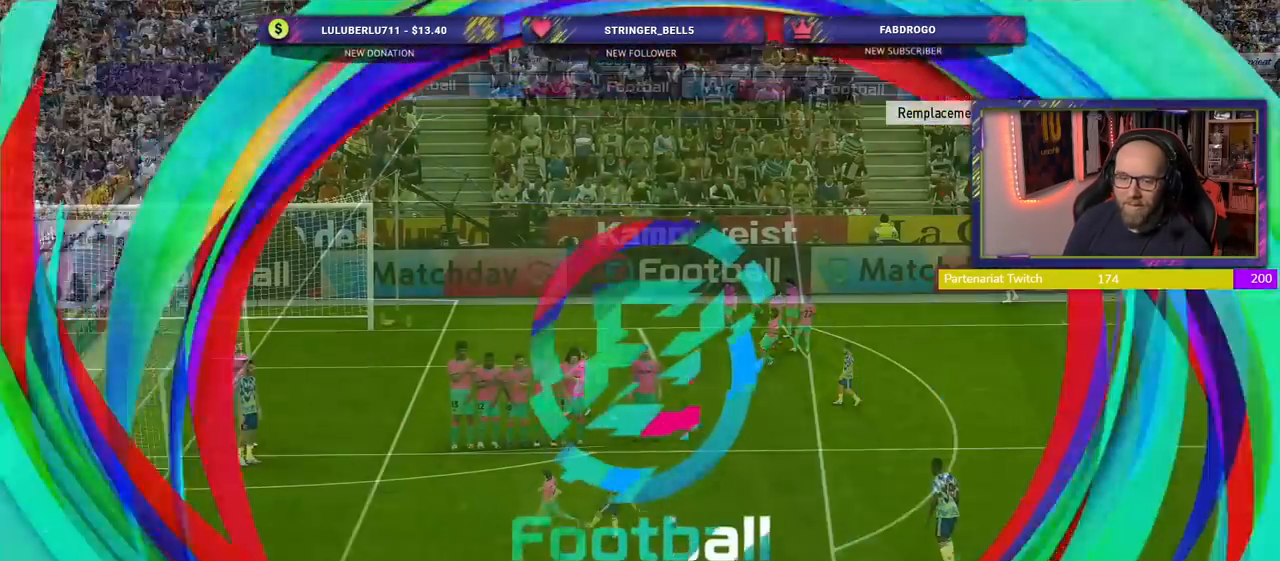
{"buttons": ["START"], "left_stick": "center", "right_stick": "center", "events": [[80, "START", "up"], [180, "START", "down"], [300, "START", "up"], [400, "START", "down"]]}
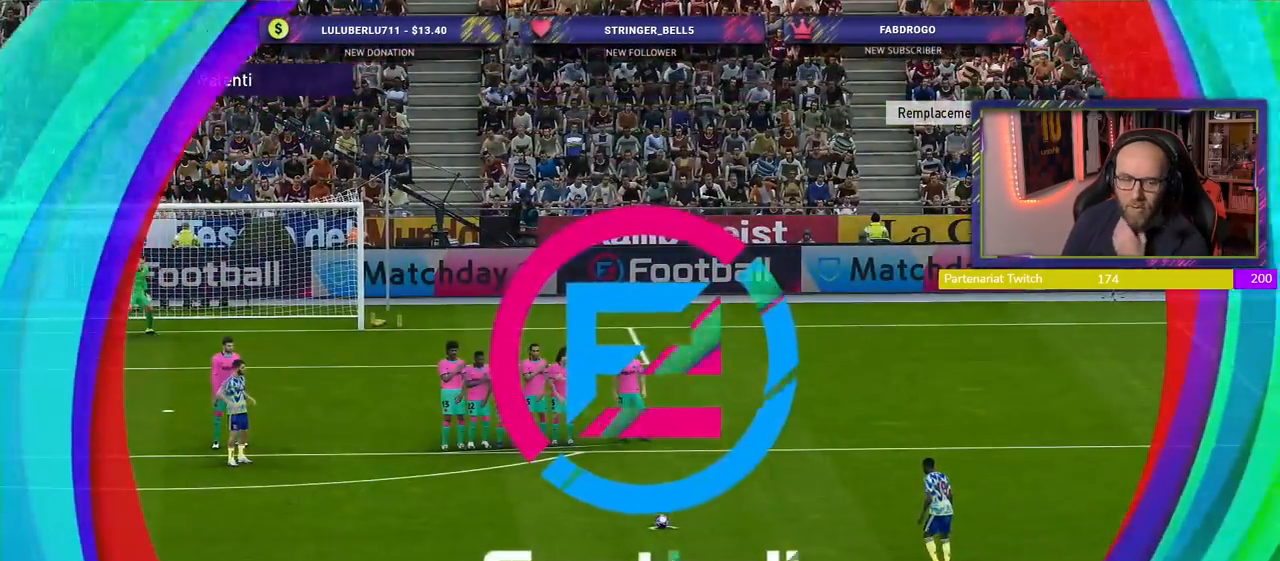
{"buttons": [], "left_stick": "center", "right_stick": "center", "events": [[40, "START", "up"], [120, "START", "down"], [280, "START", "up"], [360, "START", "down"], [500, "START", "up"]]}
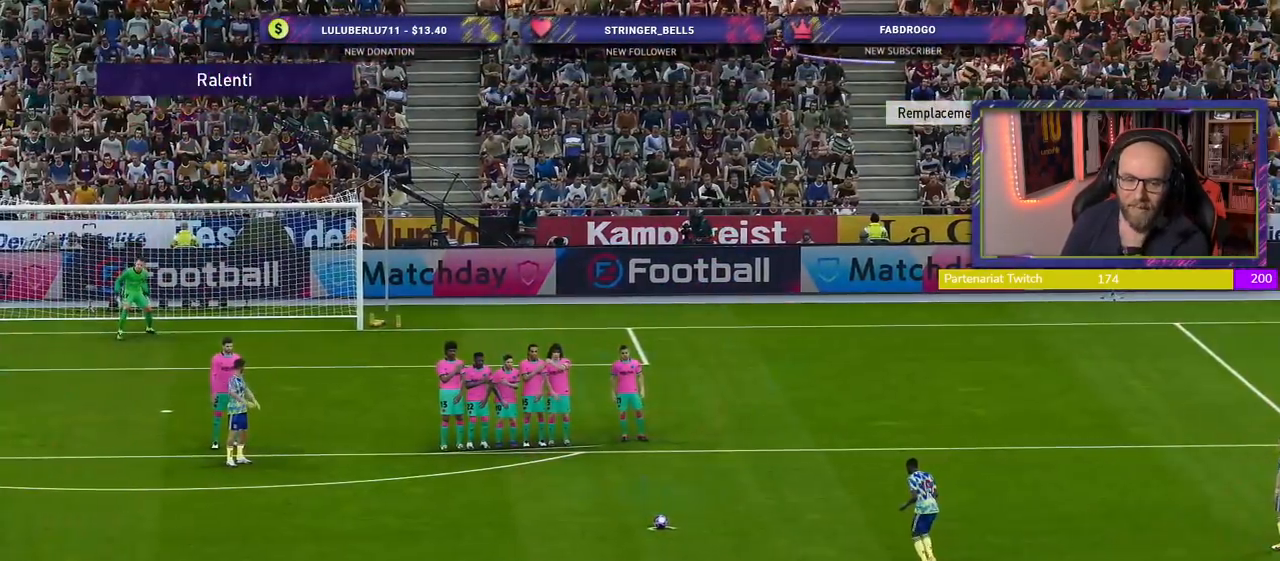
{"buttons": [], "left_stick": "center", "right_stick": "center", "events": [[100, "START", "down"], [220, "START", "up"]]}
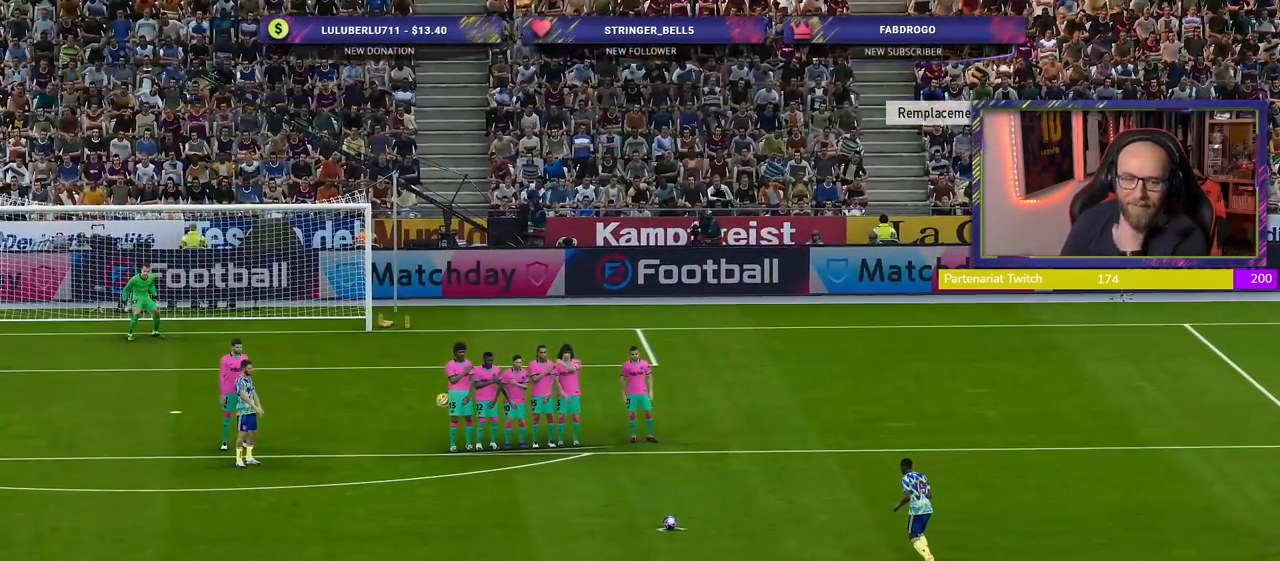
{"buttons": [], "left_stick": "center", "right_stick": "center", "events": [[80, "START", "down"], [300, "START", "up"]]}
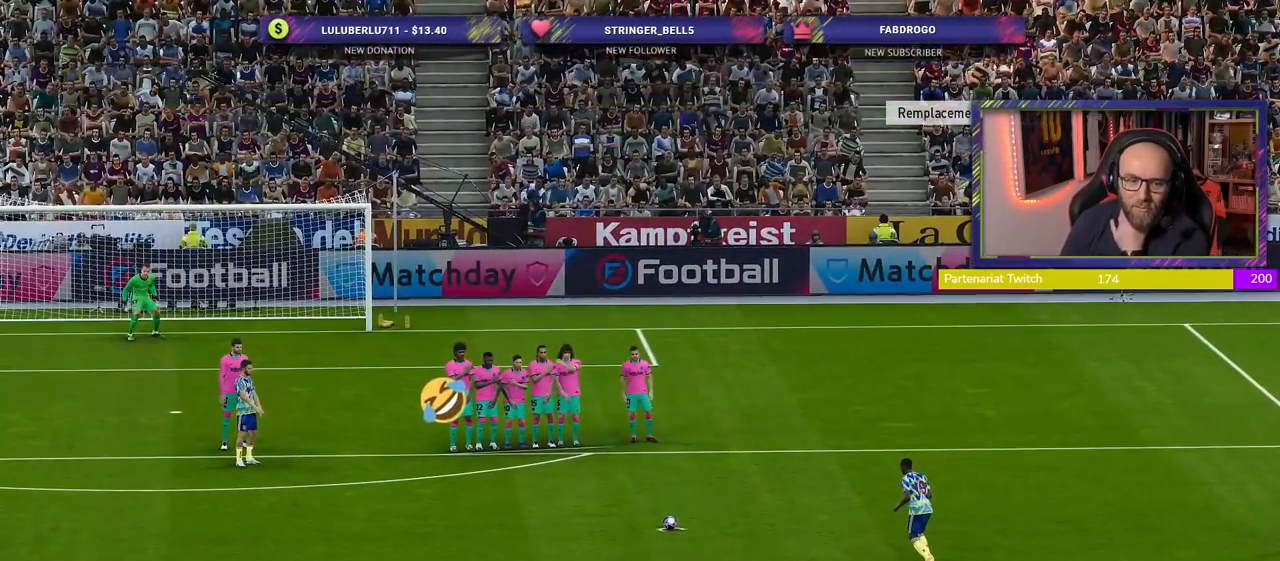
{"buttons": [], "left_stick": "center", "right_stick": "center", "events": []}
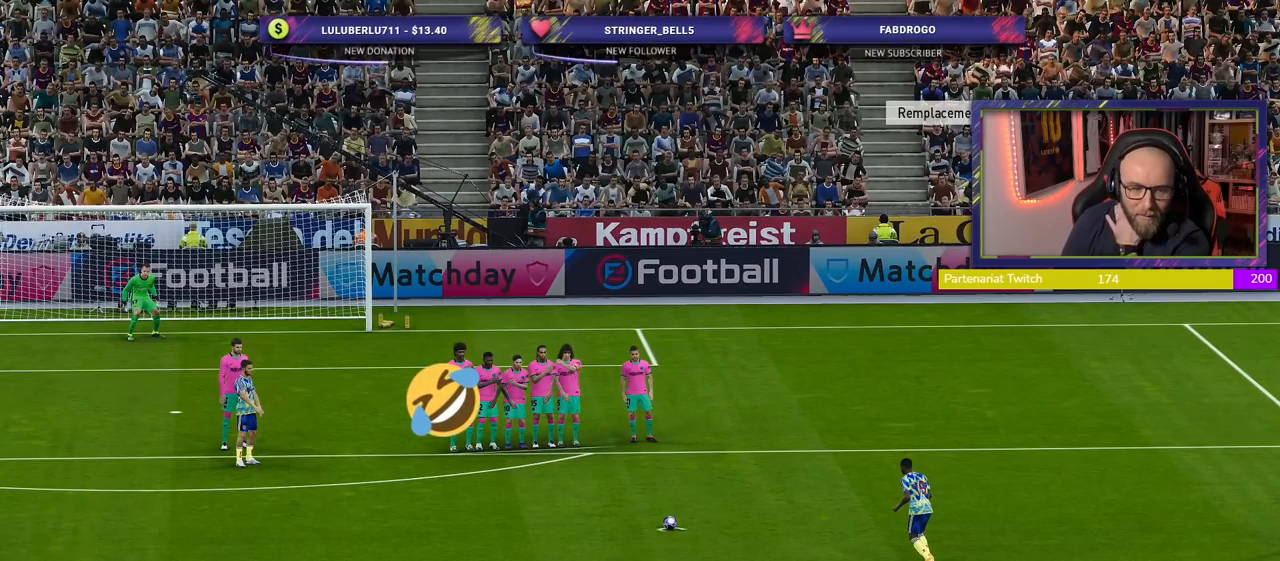
{"buttons": [], "left_stick": "center", "right_stick": "center", "events": []}
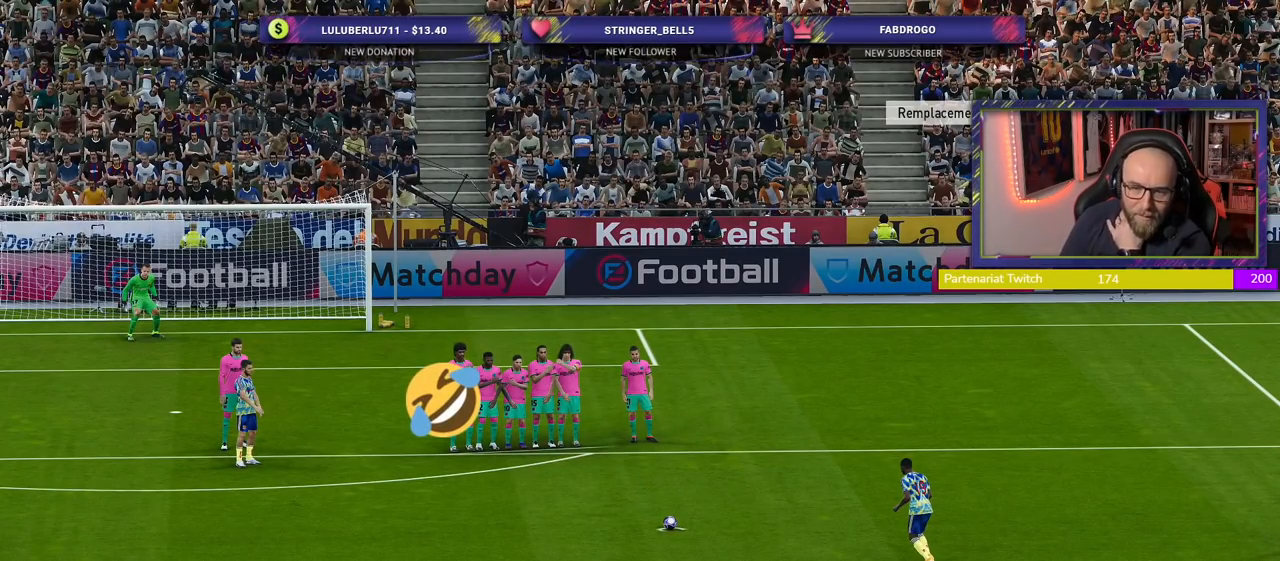
{"buttons": [], "left_stick": "center", "right_stick": "center", "events": []}
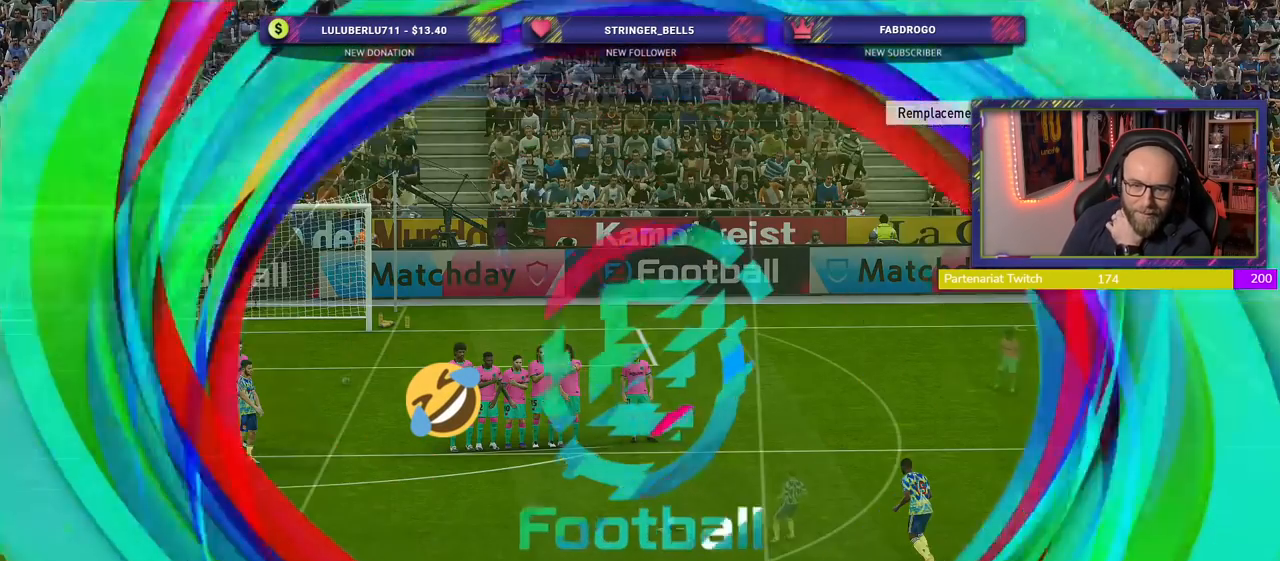
{"buttons": [], "left_stick": "center", "right_stick": "center", "events": []}
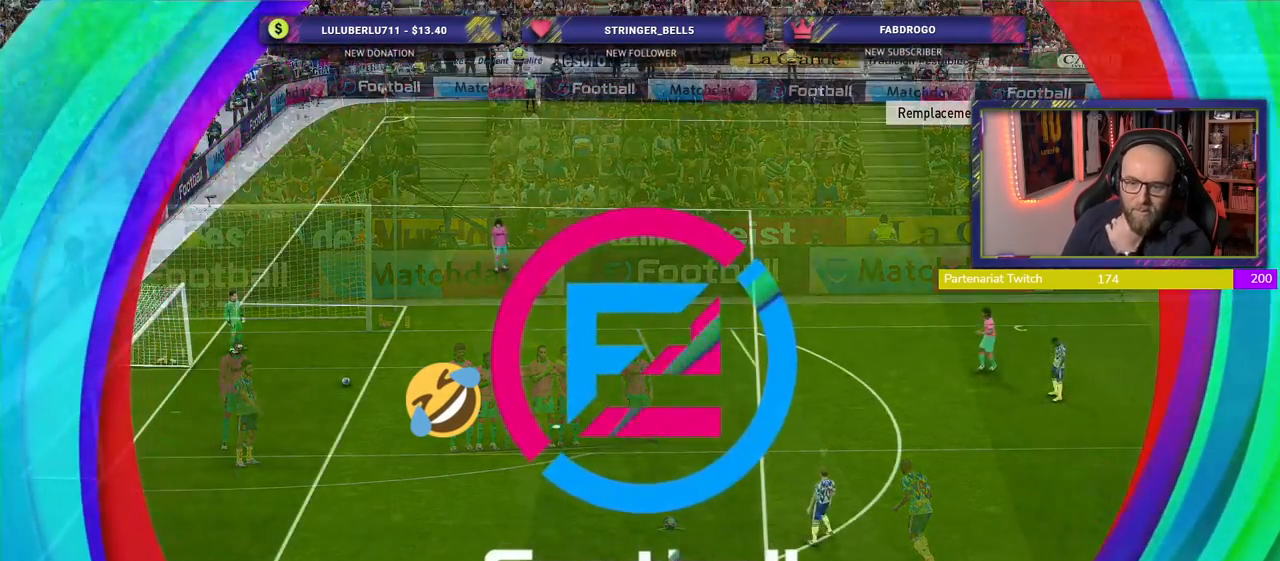
{"buttons": [], "left_stick": "center", "right_stick": "center", "events": []}
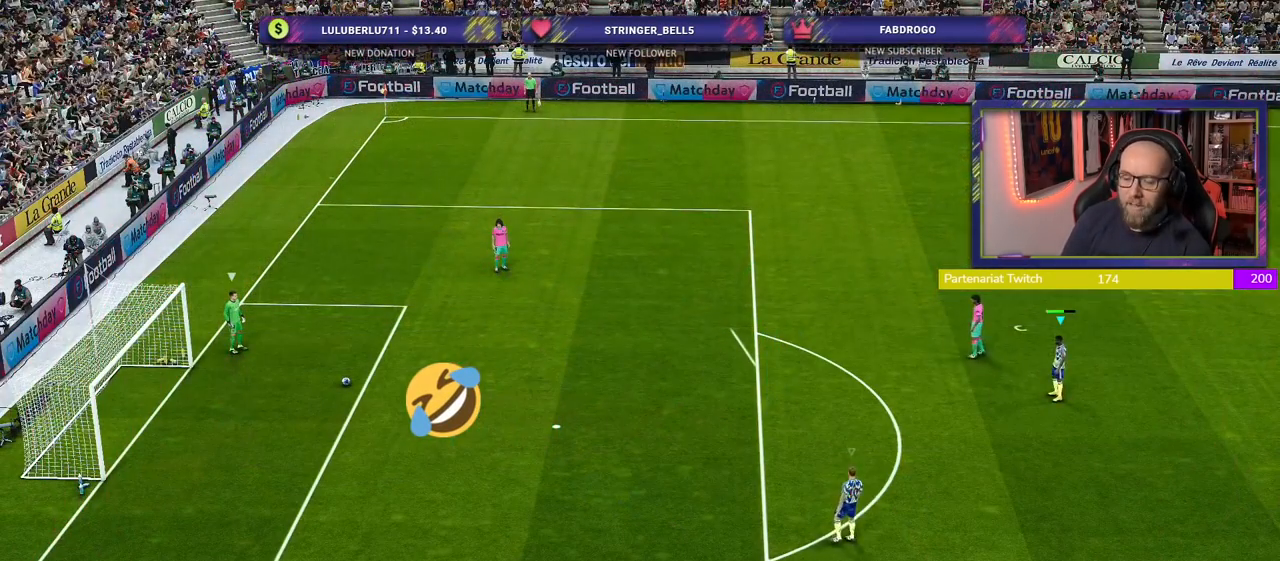
{"buttons": ["R2"], "left_stick": "up-left", "right_stick": "center", "events": [[200, "left_stick", "left"], [340, "left_stick", "up-left"], [460, "R2", "down"]]}
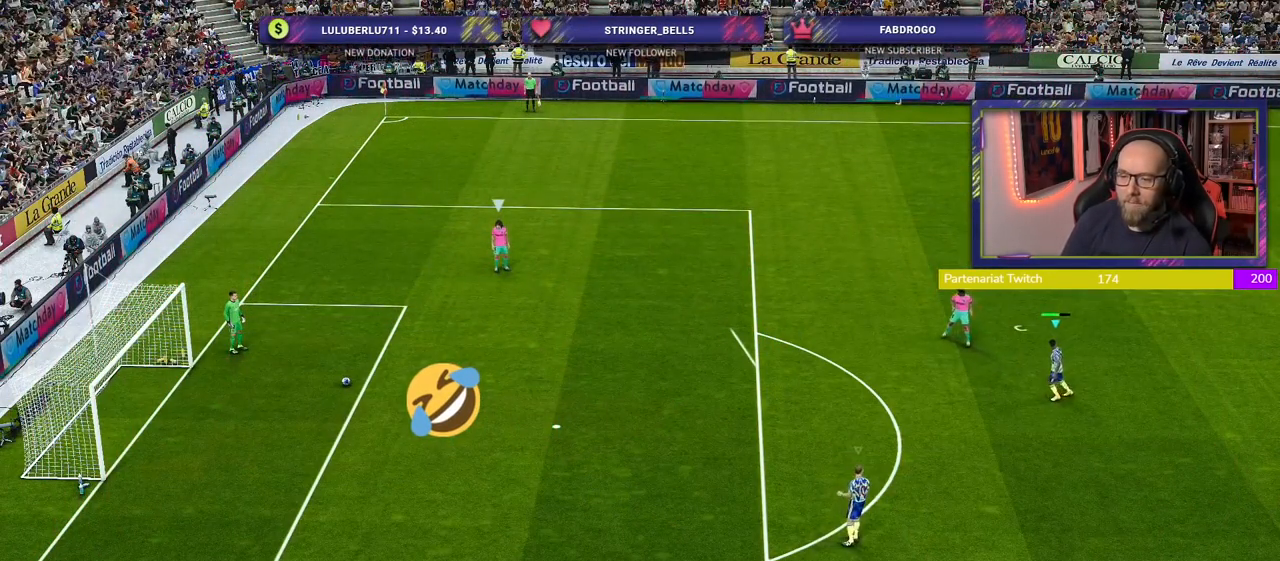
{"buttons": ["R2"], "left_stick": "up", "right_stick": "center", "events": [[220, "left_stick", "up"]]}
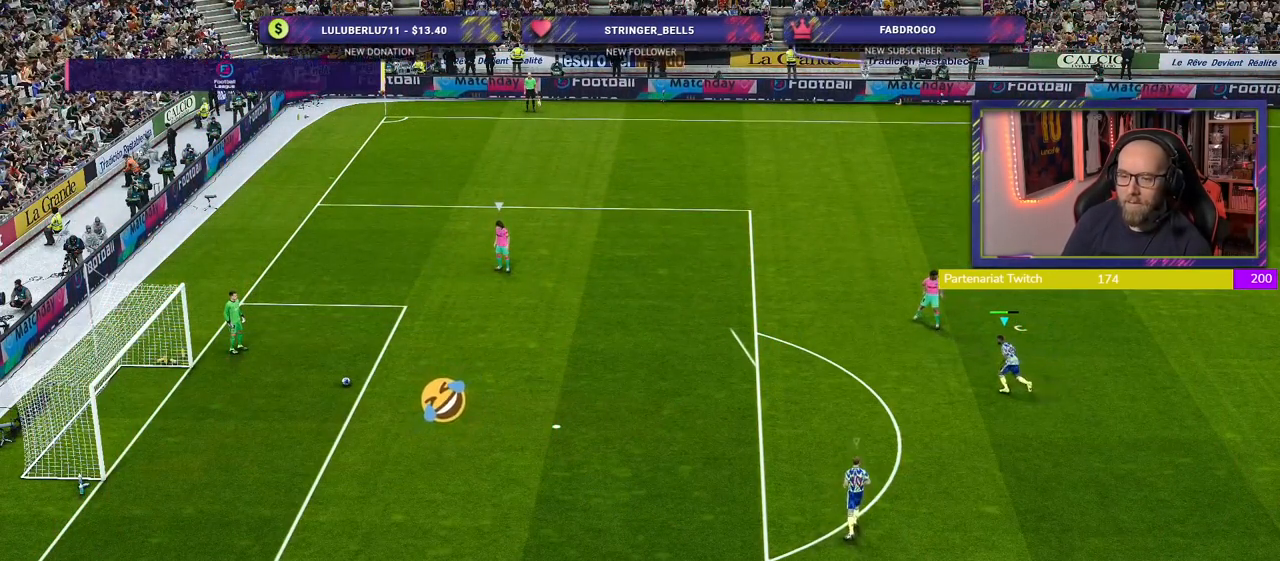
{"buttons": ["R2"], "left_stick": "up-left", "right_stick": "center", "events": [[440, "left_stick", "up-left"]]}
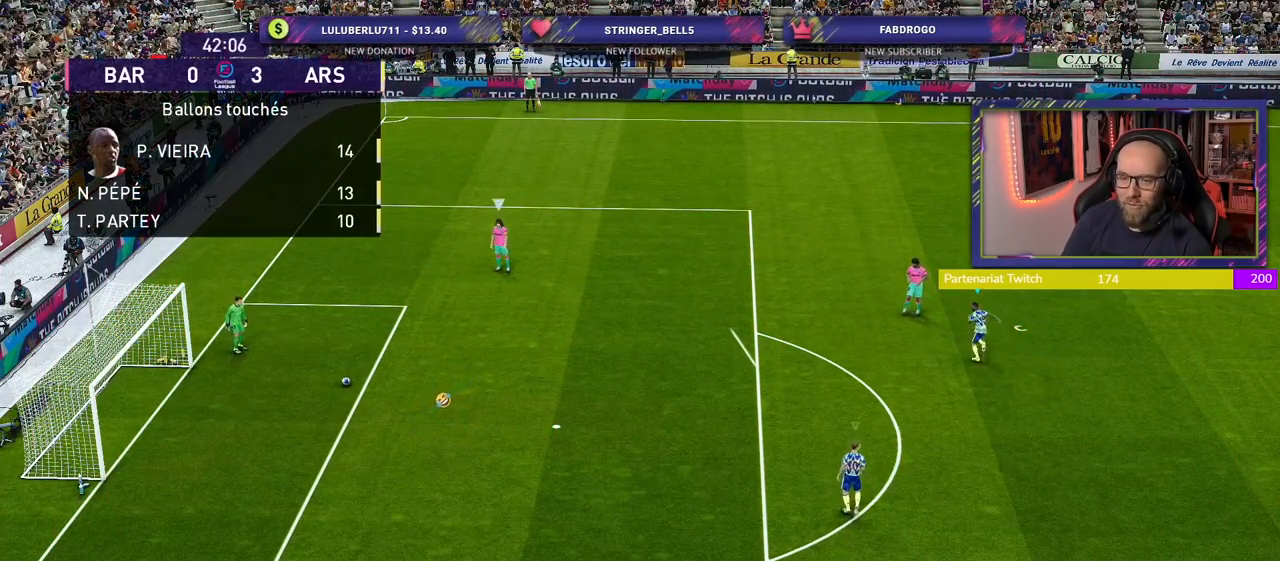
{"buttons": ["R2"], "left_stick": "up-left", "right_stick": "center", "events": []}
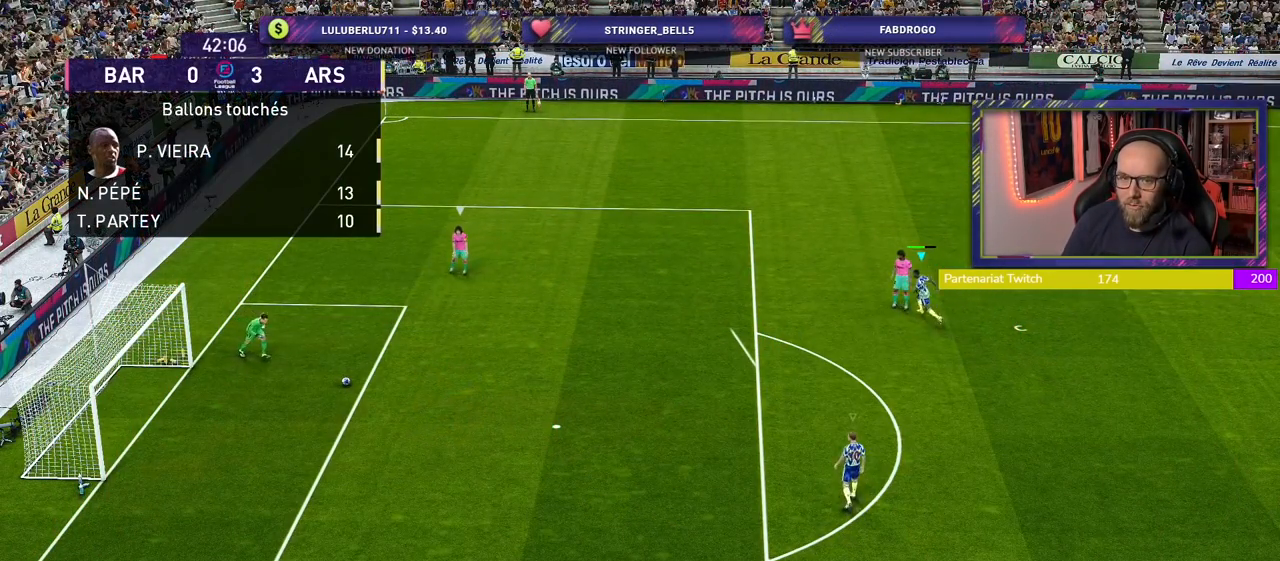
{"buttons": ["R2"], "left_stick": "up-left", "right_stick": "center", "events": []}
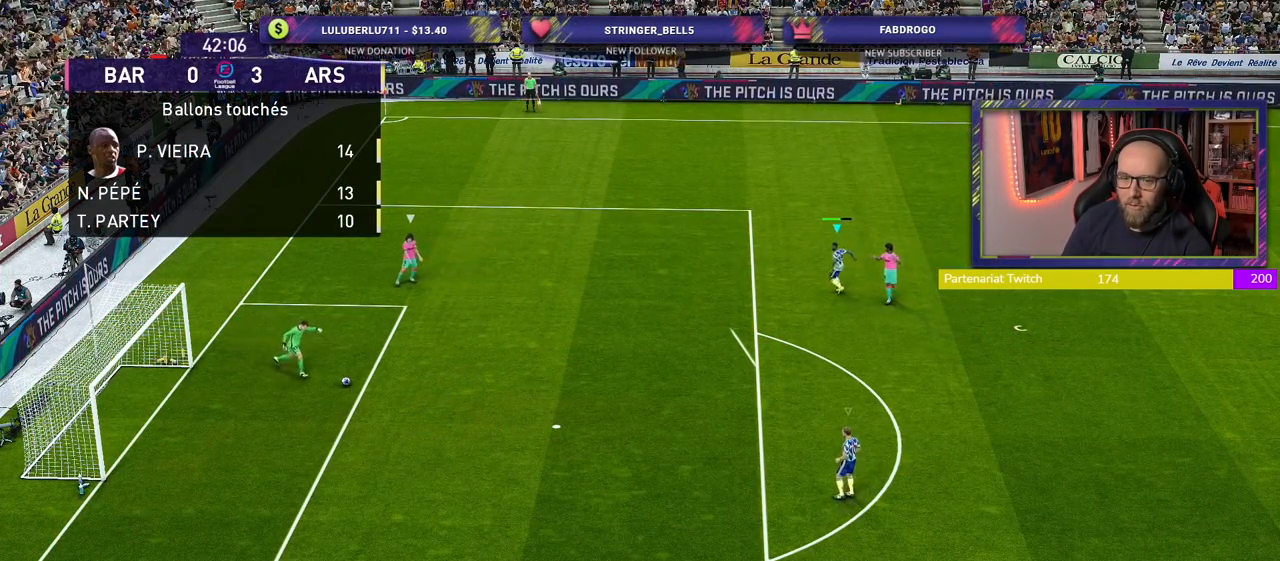
{"buttons": ["R2"], "left_stick": "left", "right_stick": "center", "events": [[200, "left_stick", "left"]]}
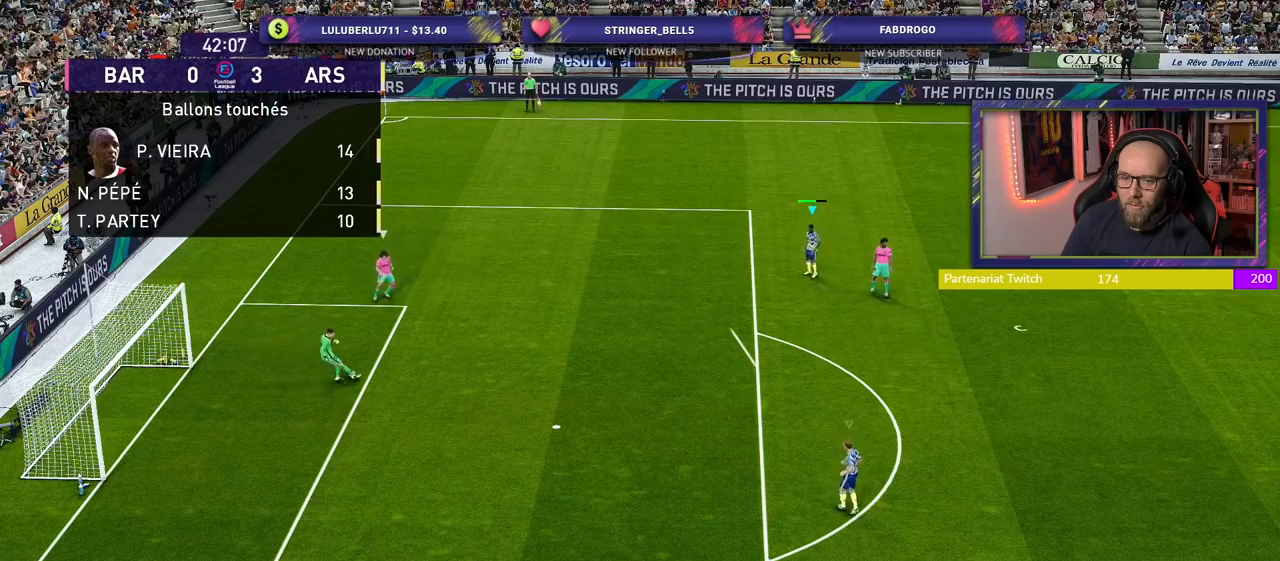
{"buttons": ["R2"], "left_stick": "left", "right_stick": "center", "events": []}
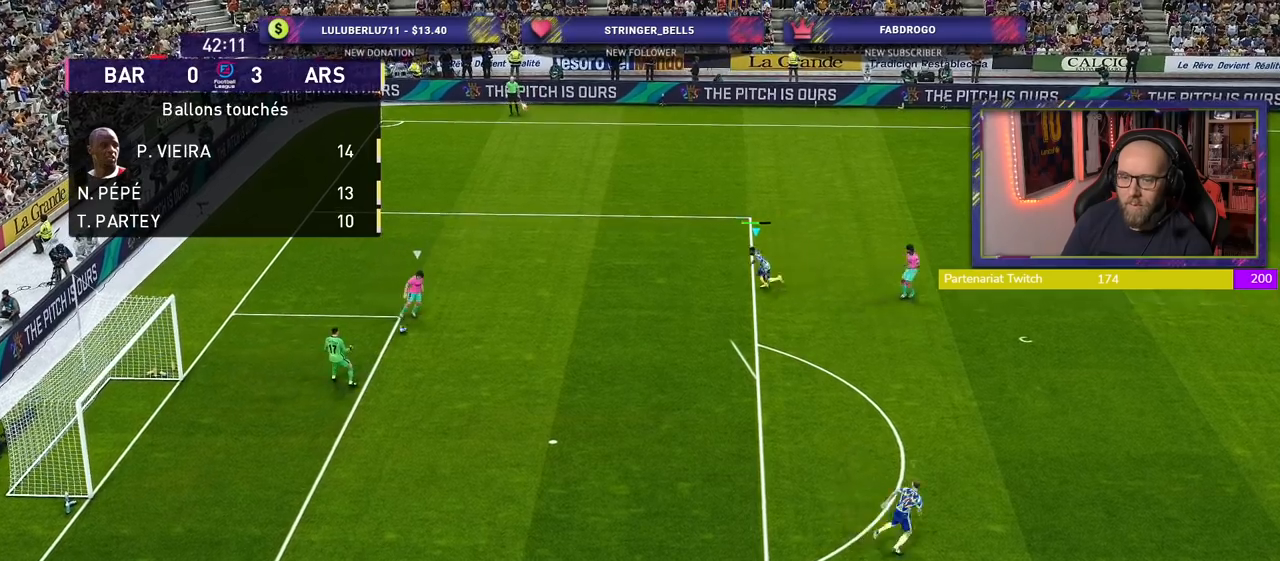
{"buttons": ["CROSS"], "left_stick": "center", "right_stick": "center", "events": [[320, "CROSS", "down"], [380, "R2", "up"], [440, "left_stick", "center"]]}
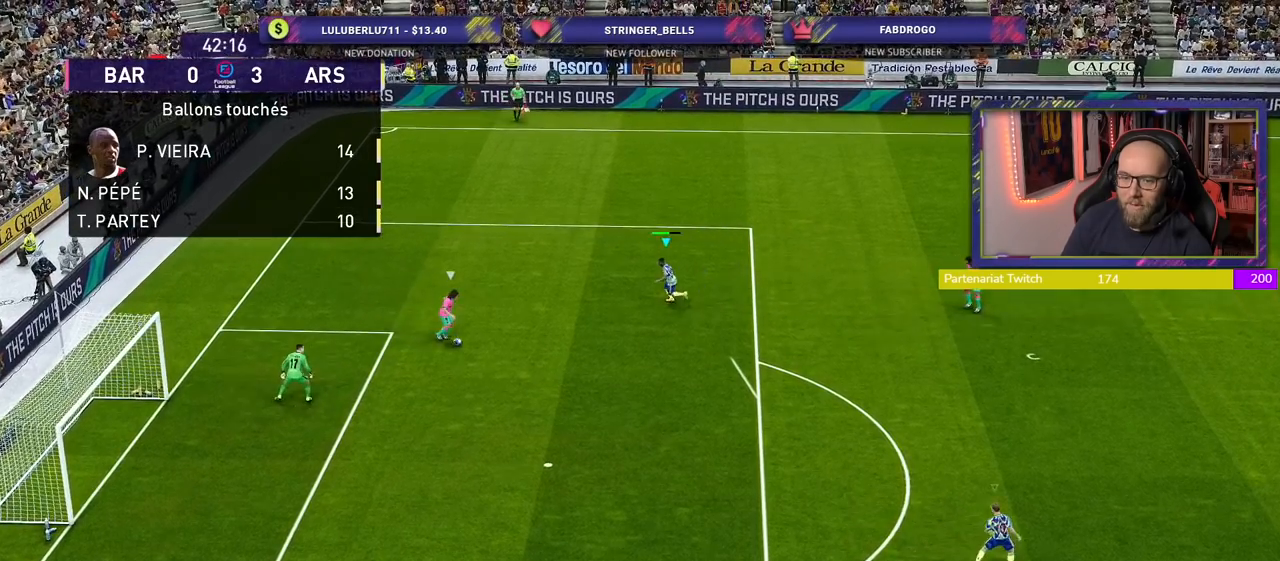
{"buttons": ["CROSS"], "left_stick": "center", "right_stick": "center", "events": []}
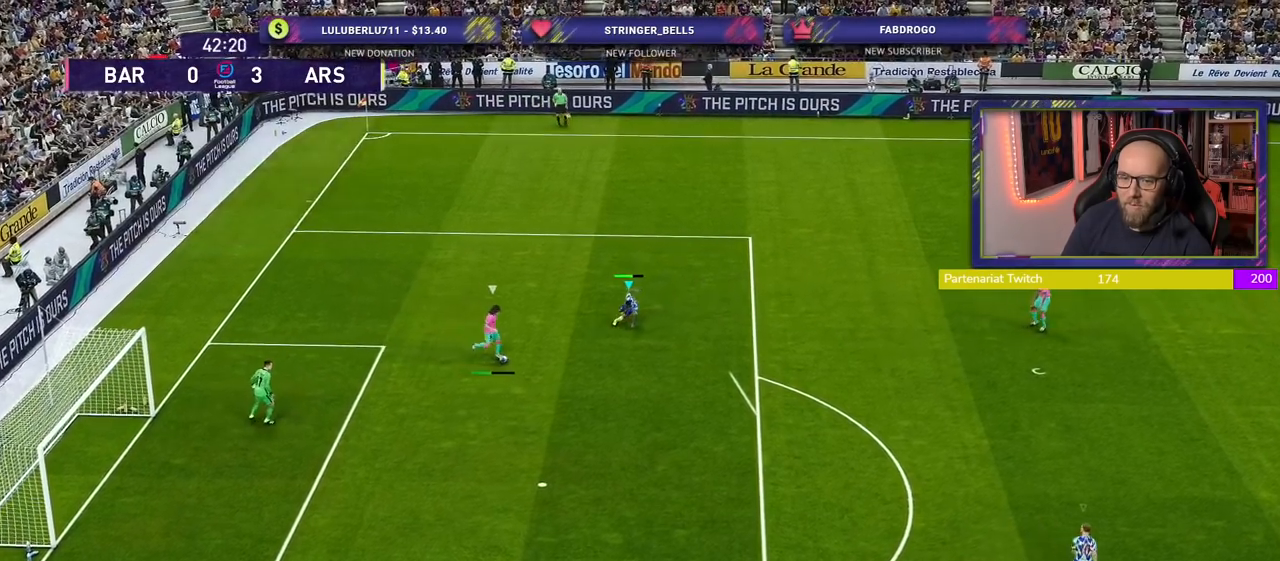
{"buttons": ["CROSS"], "left_stick": "left", "right_stick": "center", "events": [[300, "L1", "down"], [440, "left_stick", "left"], [460, "L1", "up"]]}
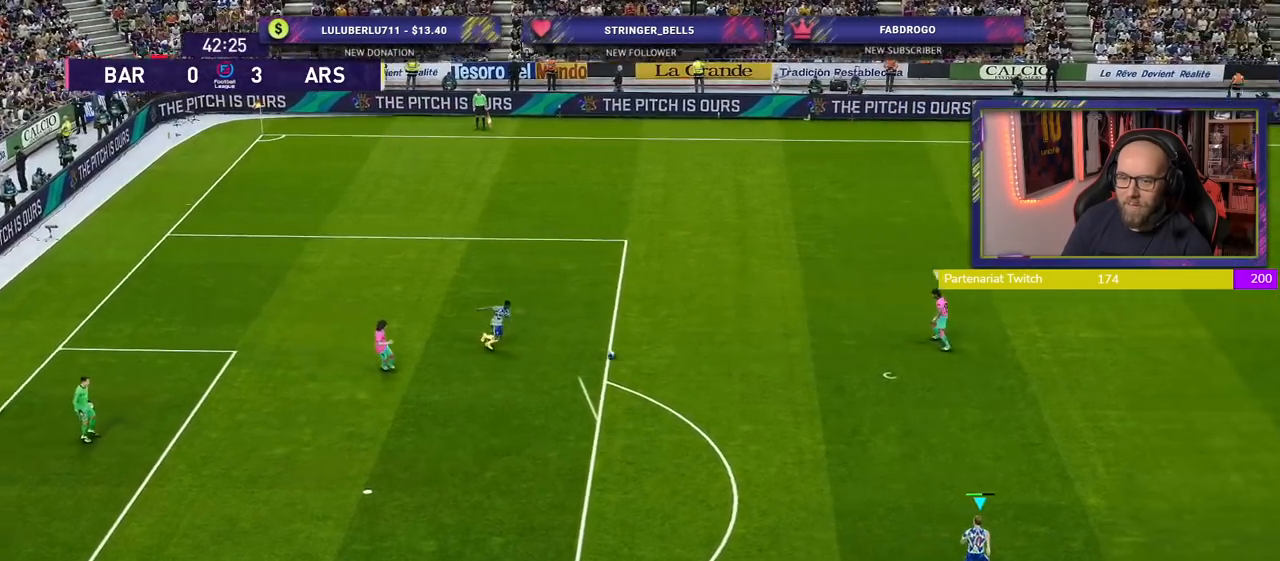
{"buttons": ["R2"], "left_stick": "up-left", "right_stick": "center", "events": [[240, "CROSS", "up"], [280, "left_stick", "up-left"], [340, "R2", "down"]]}
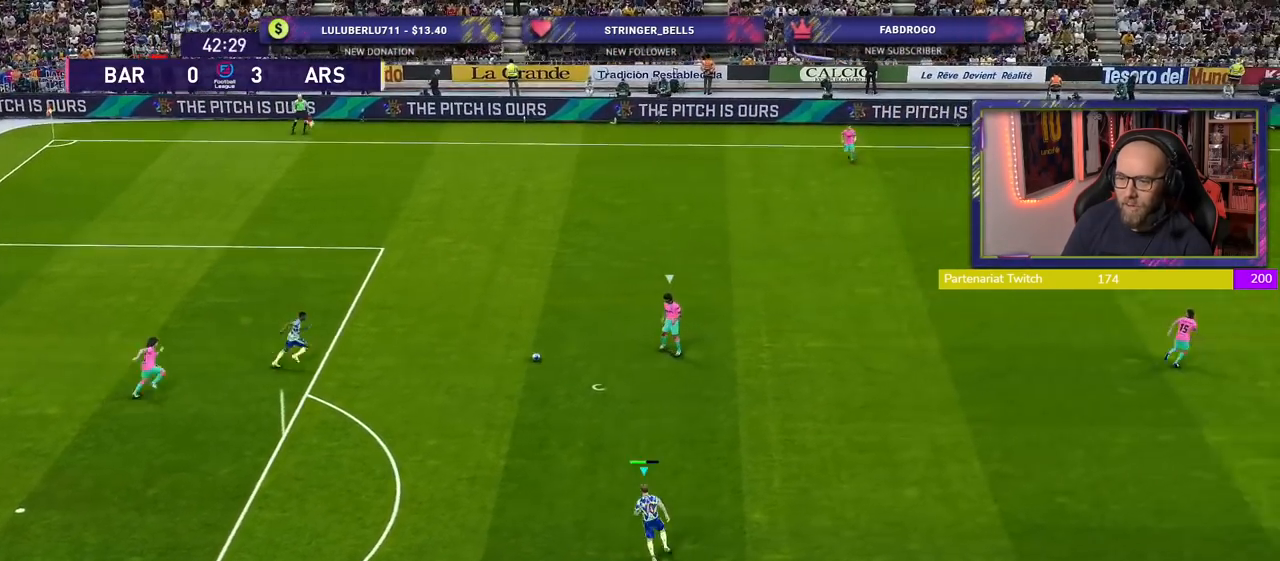
{"buttons": ["R2"], "left_stick": "up-left", "right_stick": "center", "events": [[40, "right_stick", "up"], [180, "right_stick", "center"]]}
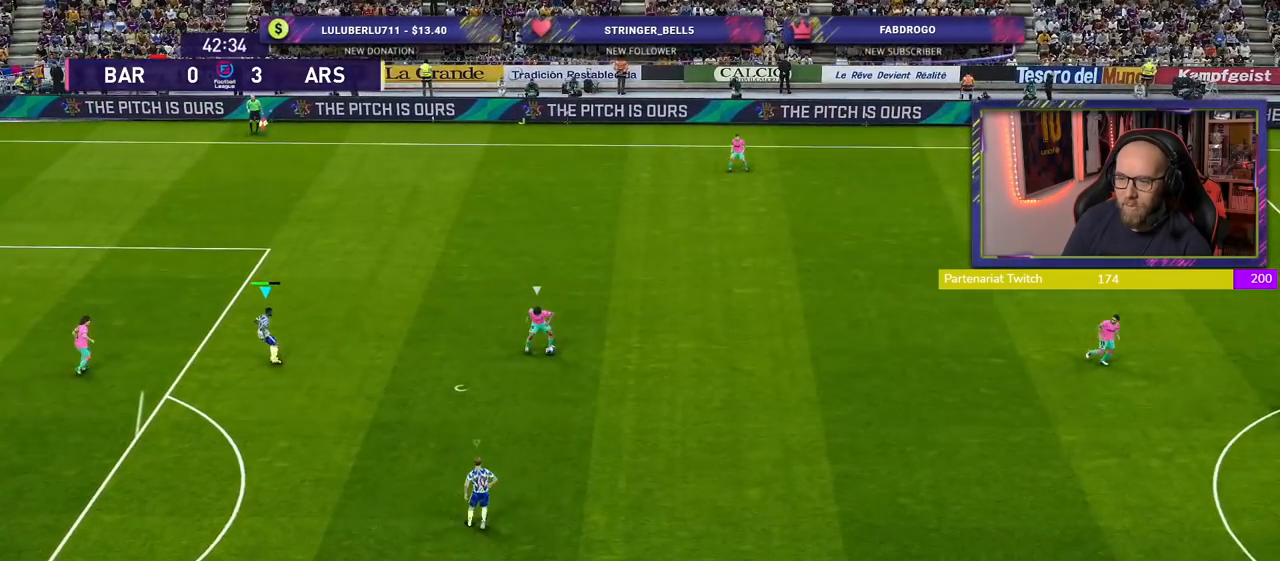
{"buttons": ["R2"], "left_stick": "left", "right_stick": "center", "events": [[140, "left_stick", "left"], [280, "L1", "down"], [400, "L1", "up"]]}
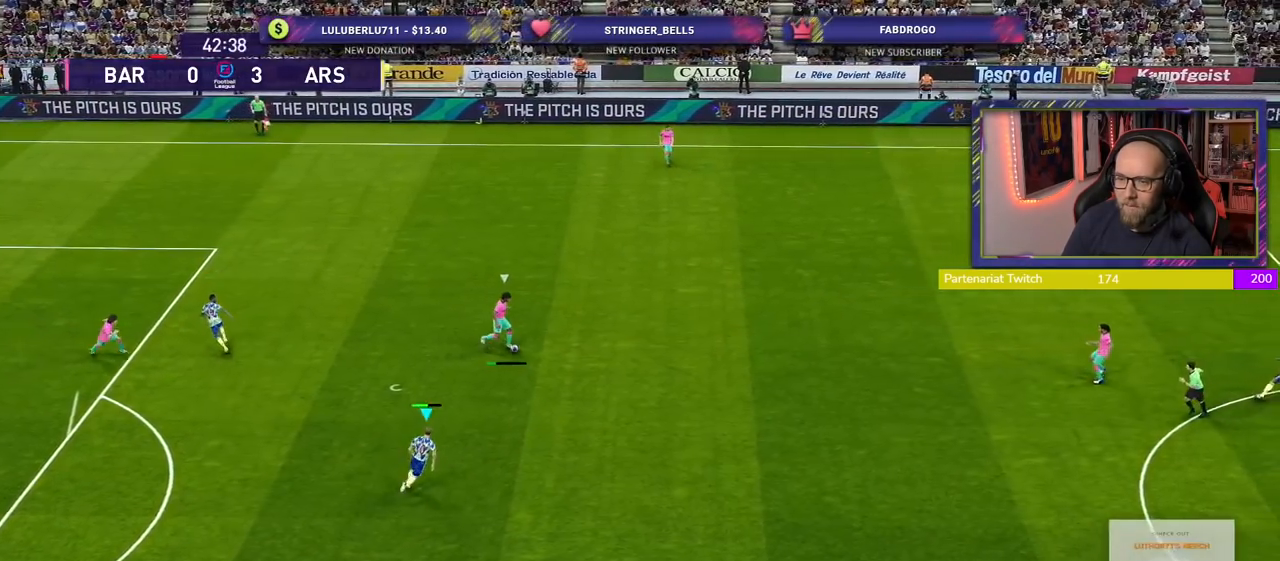
{"buttons": ["L1", "R2"], "left_stick": "center", "right_stick": "center", "events": [[400, "left_stick", "center"], [440, "L1", "down"]]}
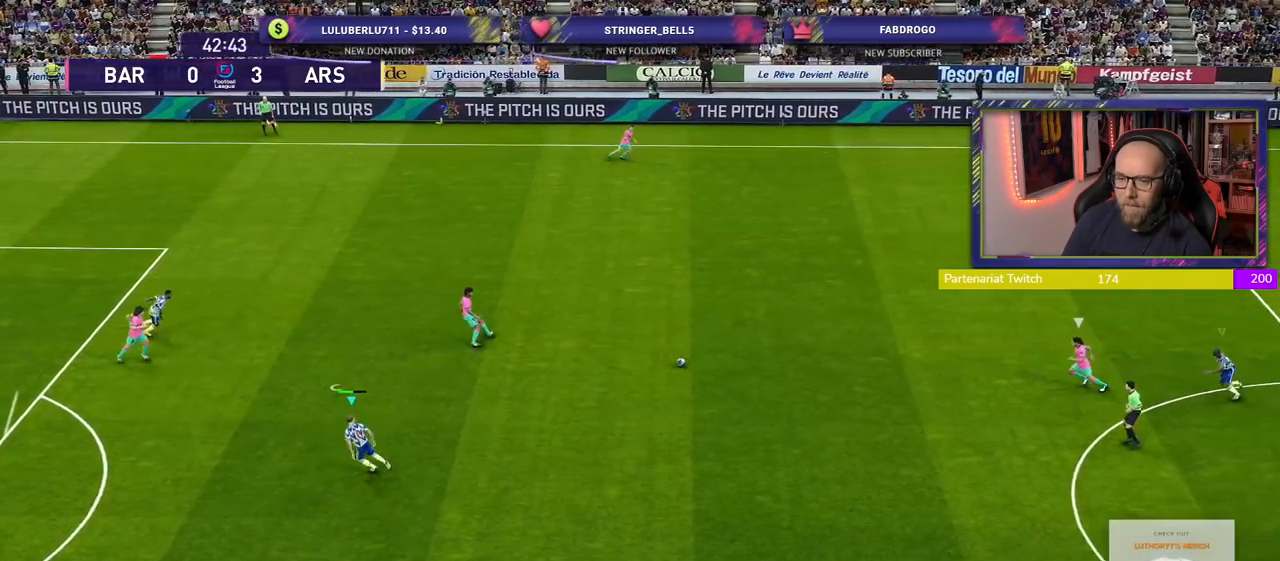
{"buttons": ["R2"], "left_stick": "down-left", "right_stick": "center", "events": [[20, "left_stick", "left"], [80, "L1", "up"], [460, "left_stick", "down-left"]]}
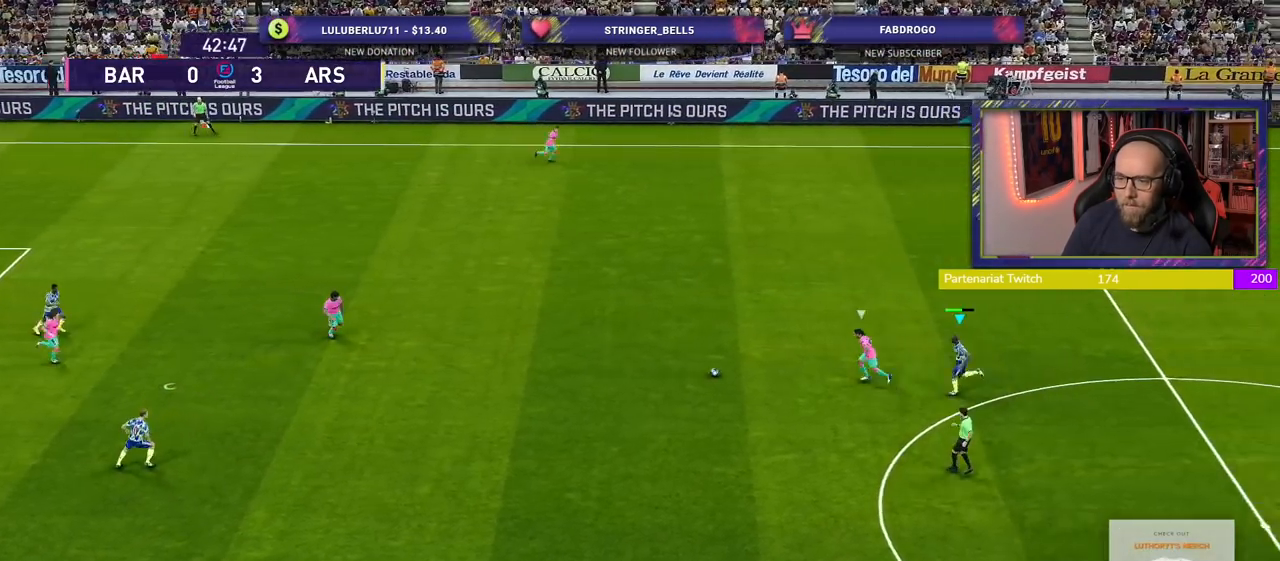
{"buttons": ["CROSS"], "left_stick": "center", "right_stick": "center", "events": [[240, "CROSS", "down"], [280, "R2", "up"], [340, "left_stick", "center"]]}
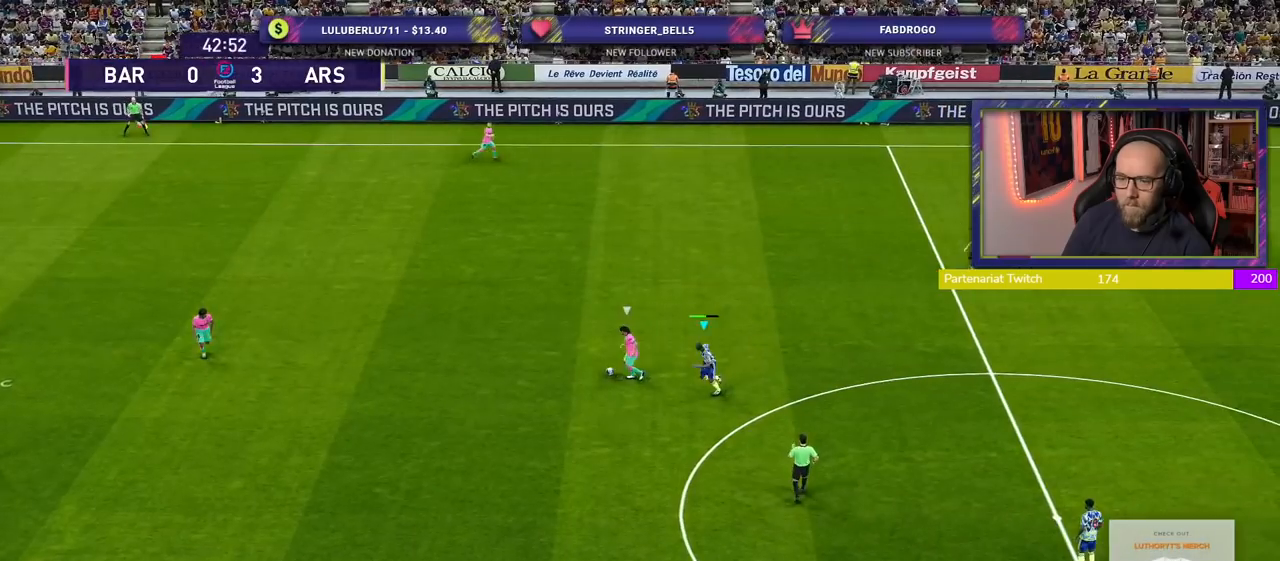
{"buttons": ["CROSS"], "left_stick": "up-right", "right_stick": "center", "events": [[460, "left_stick", "up-right"]]}